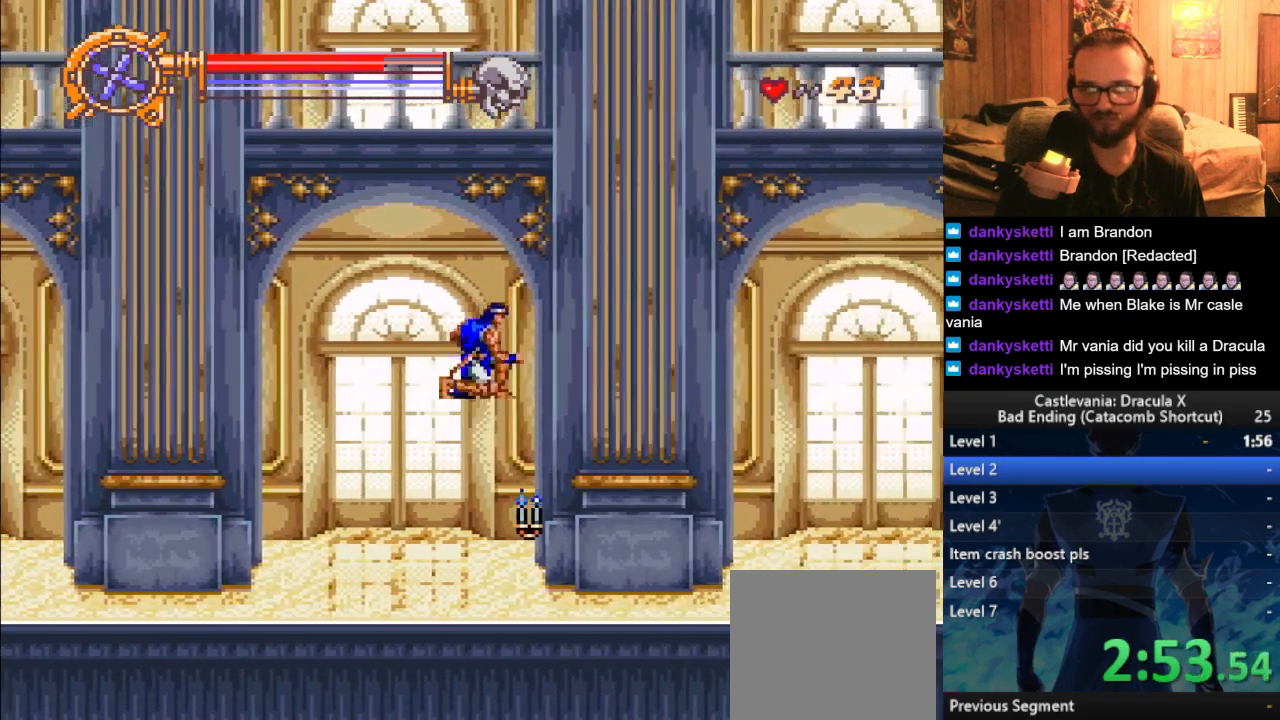
Gameplay with a controller (PlayStation layout); each line is a JSON object with the inputs held at the frame after it. "events" lists button and stick changes between this image and that frame as [ms after this image, input, new state], when the widget could be followed in between.
{"buttons": [], "left_stick": "right", "right_stick": "center", "events": [[400, "SELECT", "down"], [450, "SELECT", "up"]]}
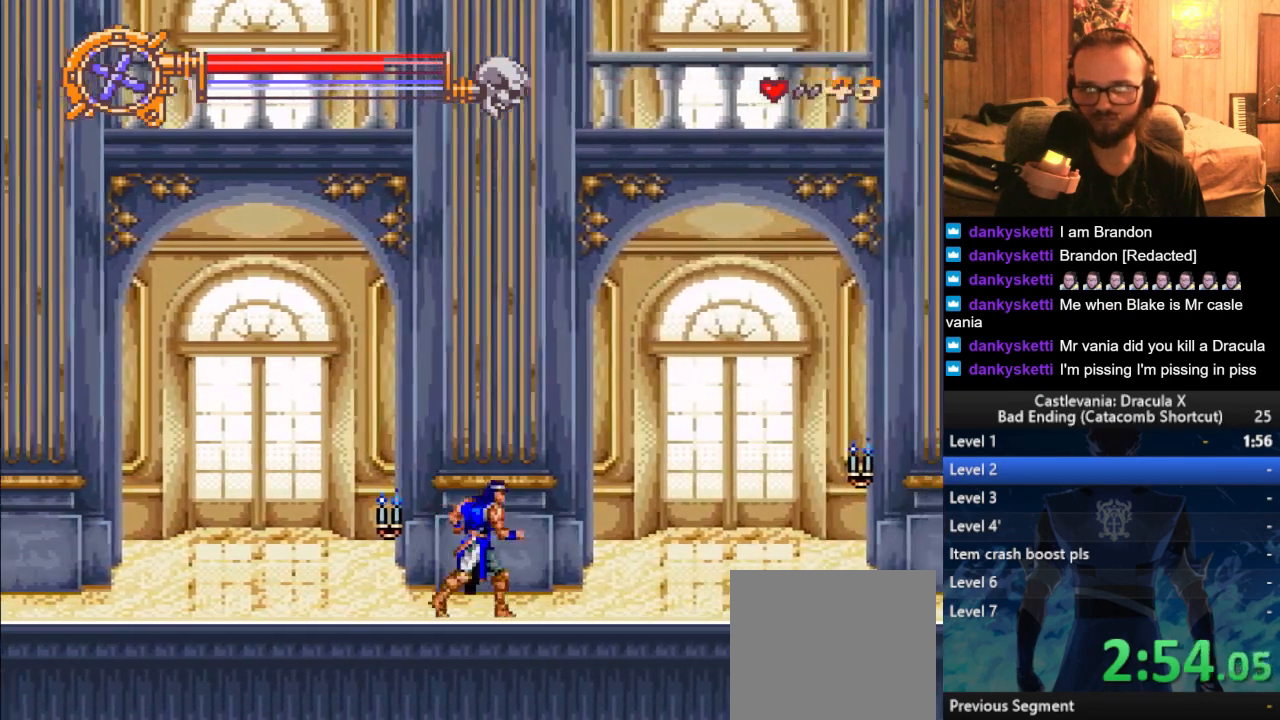
{"buttons": ["SQUARE"], "left_stick": "right", "right_stick": "center", "events": [[17, "CROSS", "down"], [167, "CROSS", "up"], [501, "SQUARE", "down"]]}
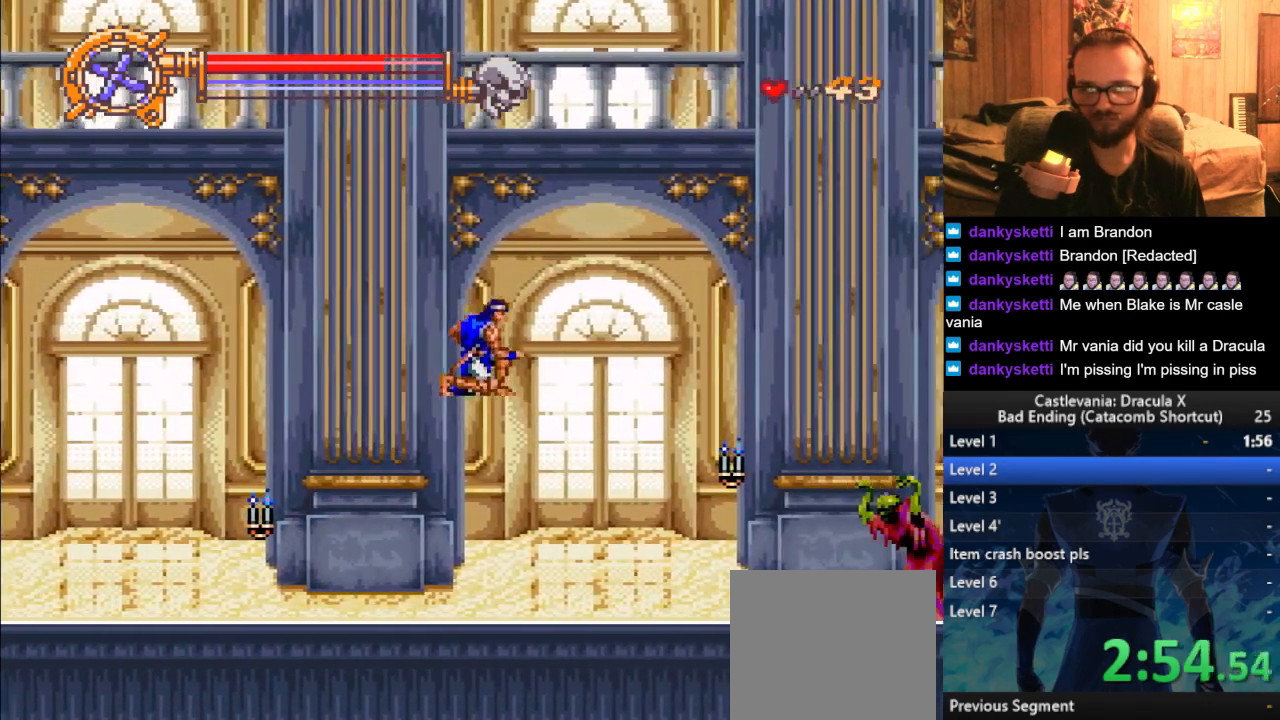
{"buttons": ["CROSS"], "left_stick": "right", "right_stick": "center", "events": [[116, "SQUARE", "up"], [467, "CROSS", "down"]]}
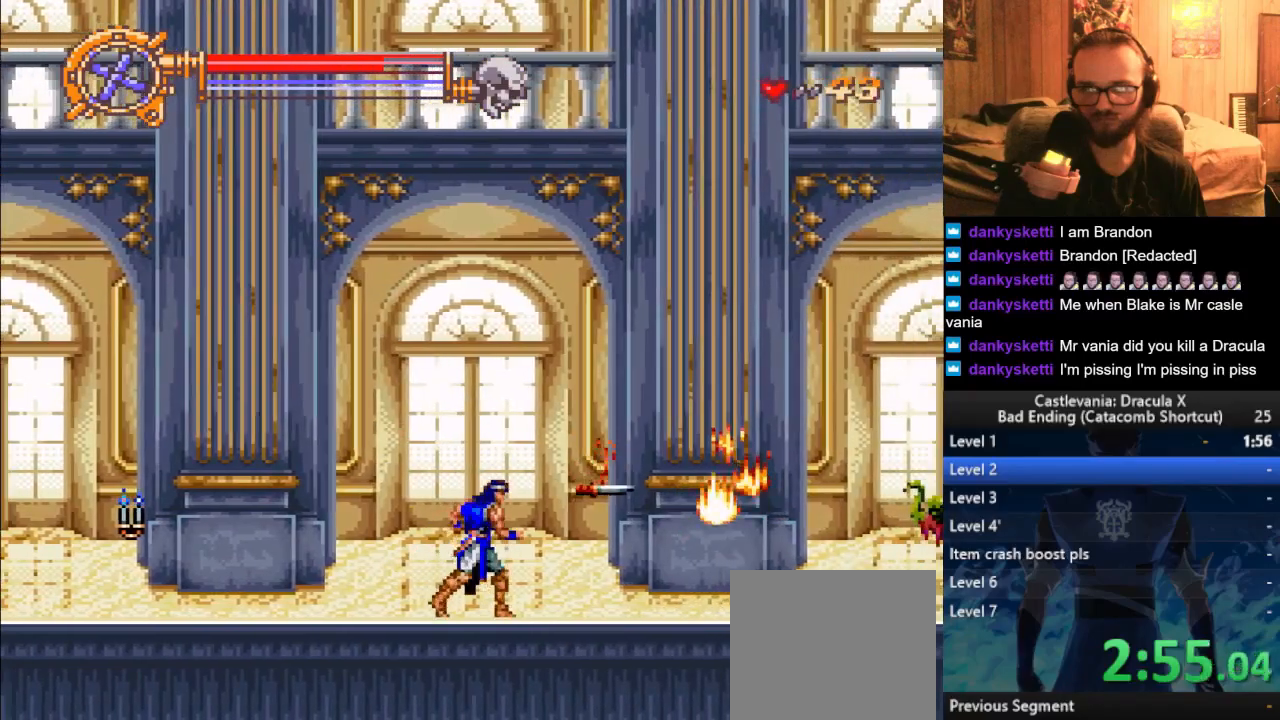
{"buttons": [], "left_stick": "right", "right_stick": "center", "events": [[67, "CROSS", "up"], [434, "SQUARE", "down"], [501, "SQUARE", "up"]]}
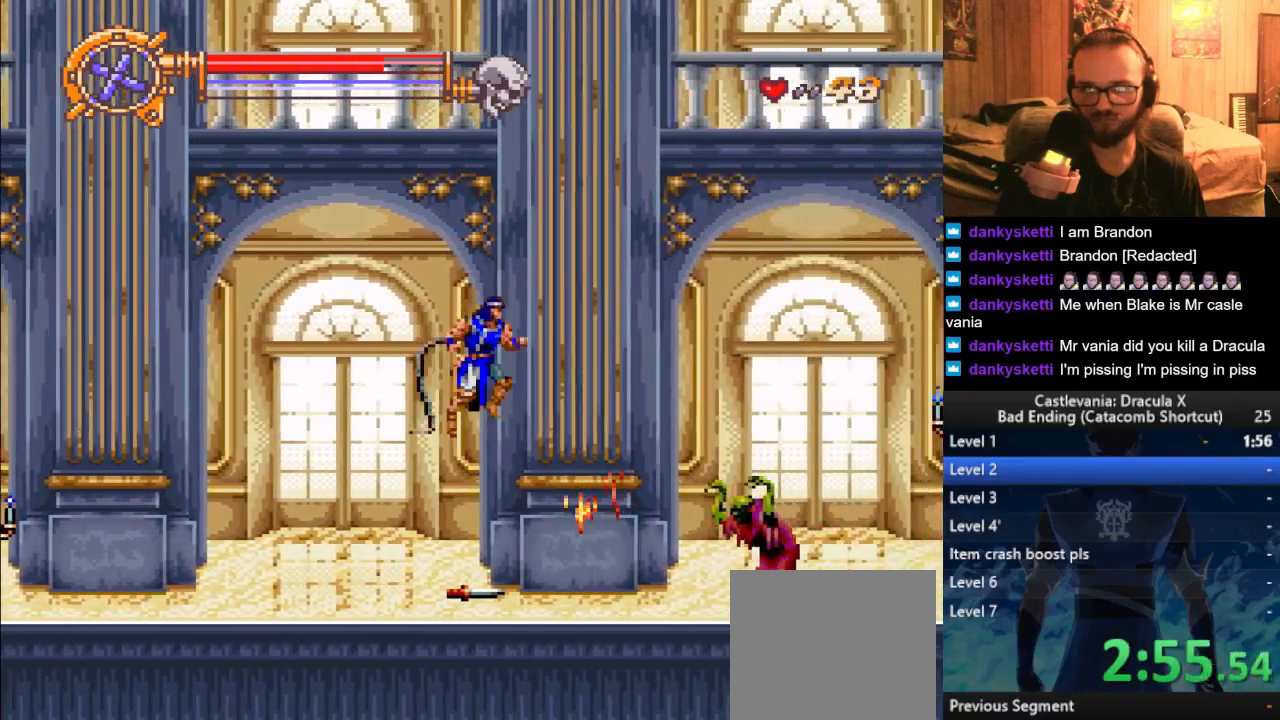
{"buttons": ["CROSS"], "left_stick": "right", "right_stick": "center", "events": [[433, "CROSS", "down"]]}
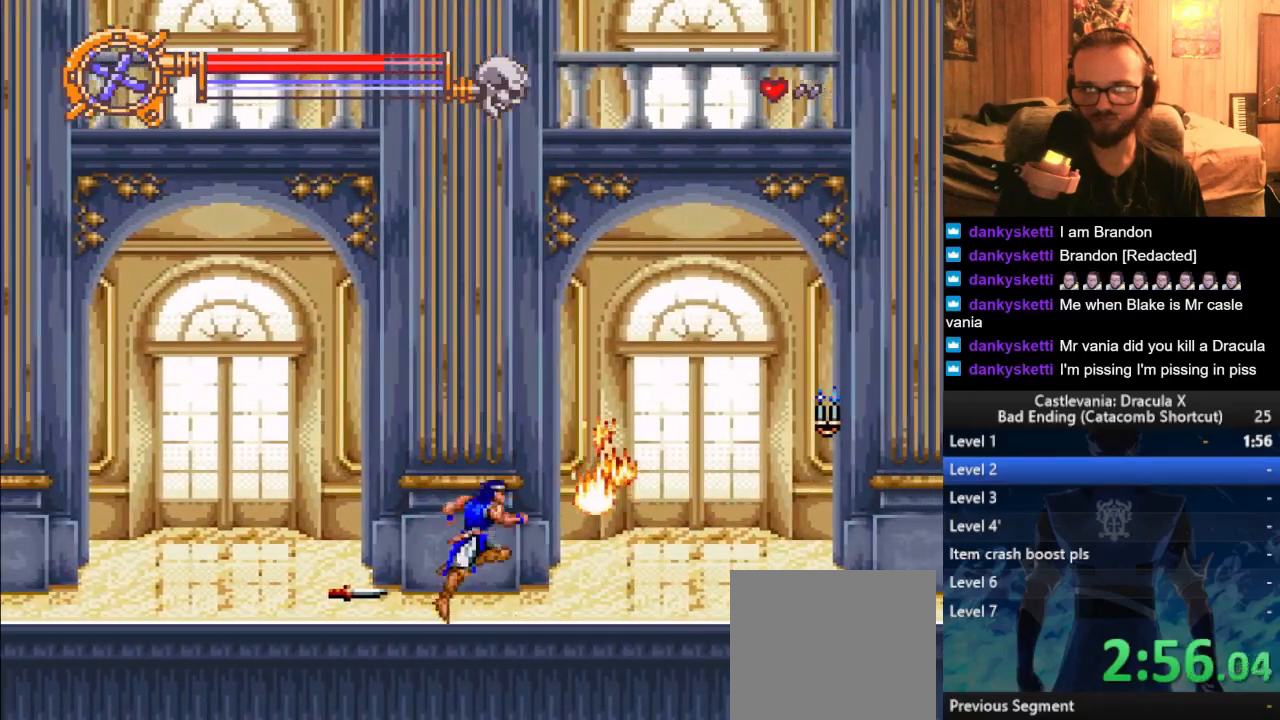
{"buttons": [], "left_stick": "right", "right_stick": "center", "events": [[51, "CROSS", "up"], [351, "SQUARE", "down"], [451, "SQUARE", "up"]]}
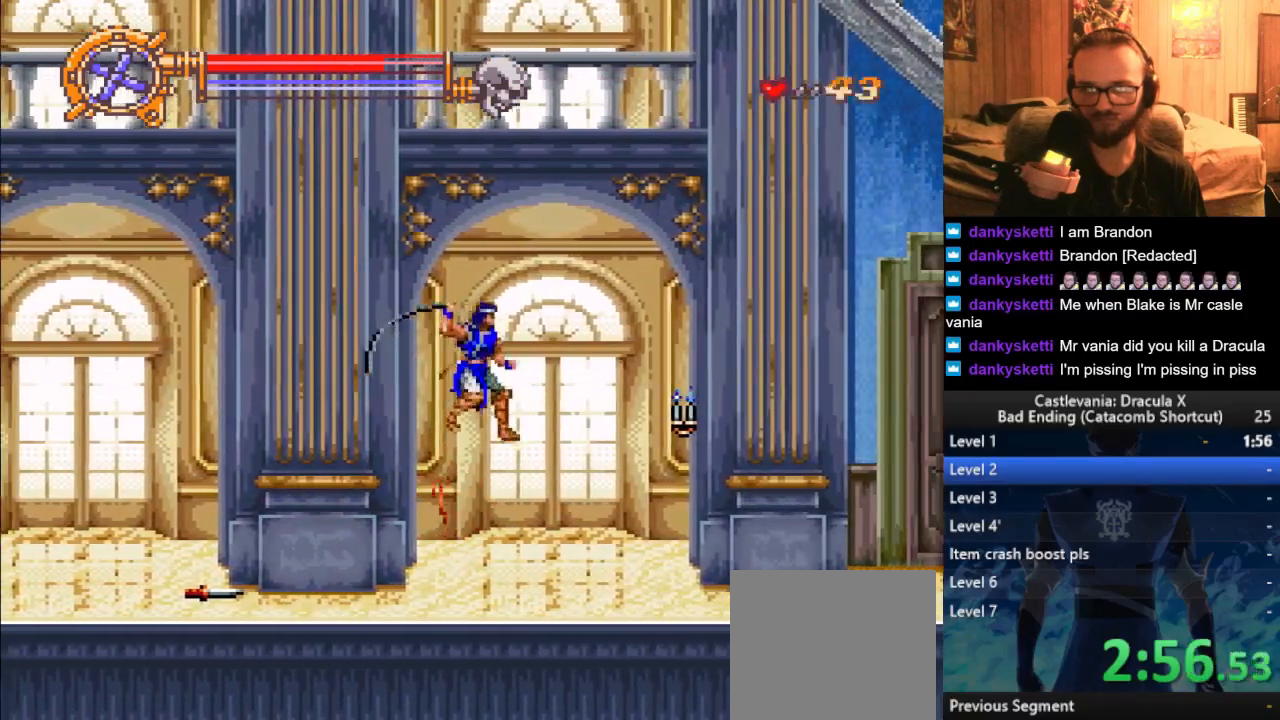
{"buttons": [], "left_stick": "right", "right_stick": "center", "events": []}
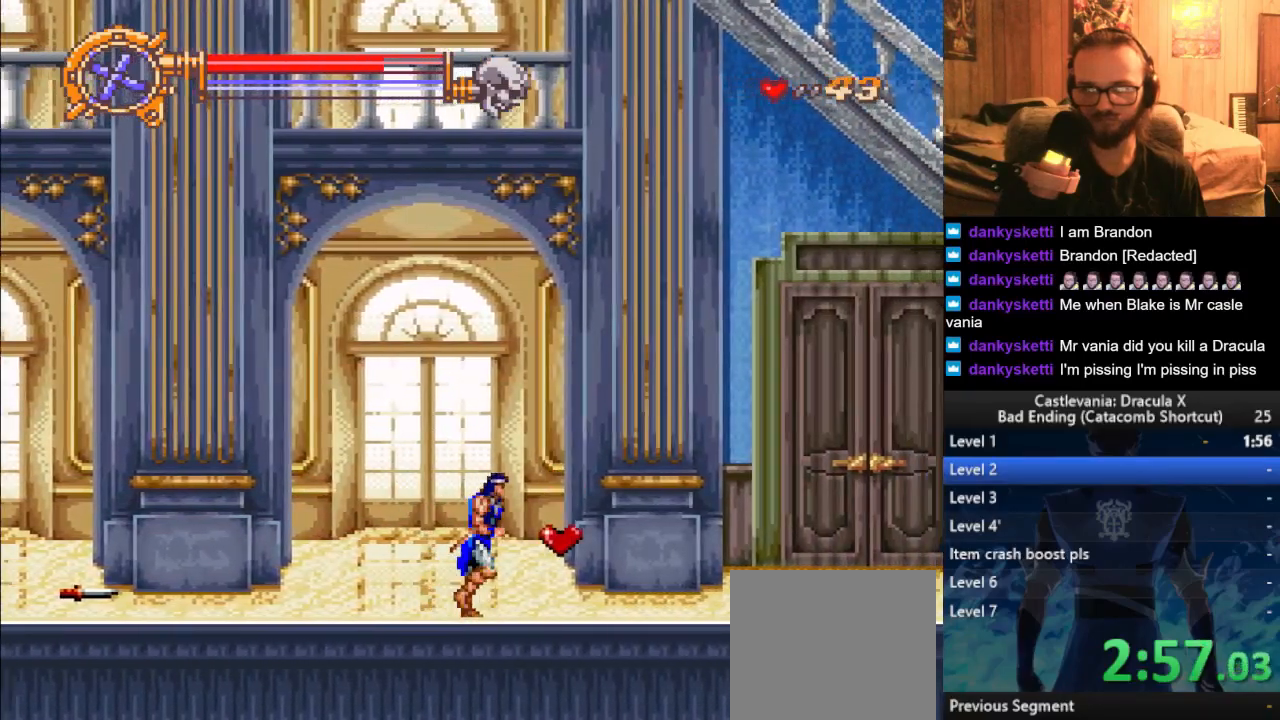
{"buttons": [], "left_stick": "right", "right_stick": "center", "events": [[117, "CROSS", "down"], [234, "CROSS", "up"]]}
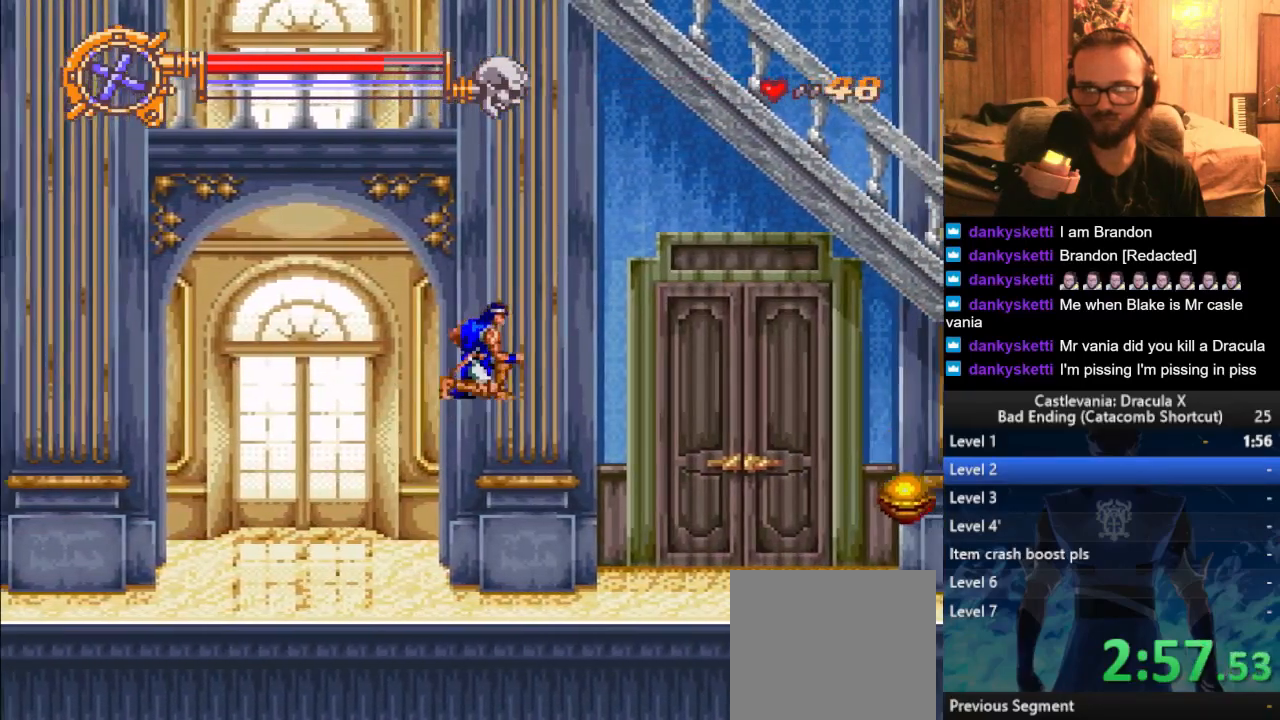
{"buttons": [], "left_stick": "right", "right_stick": "center", "events": []}
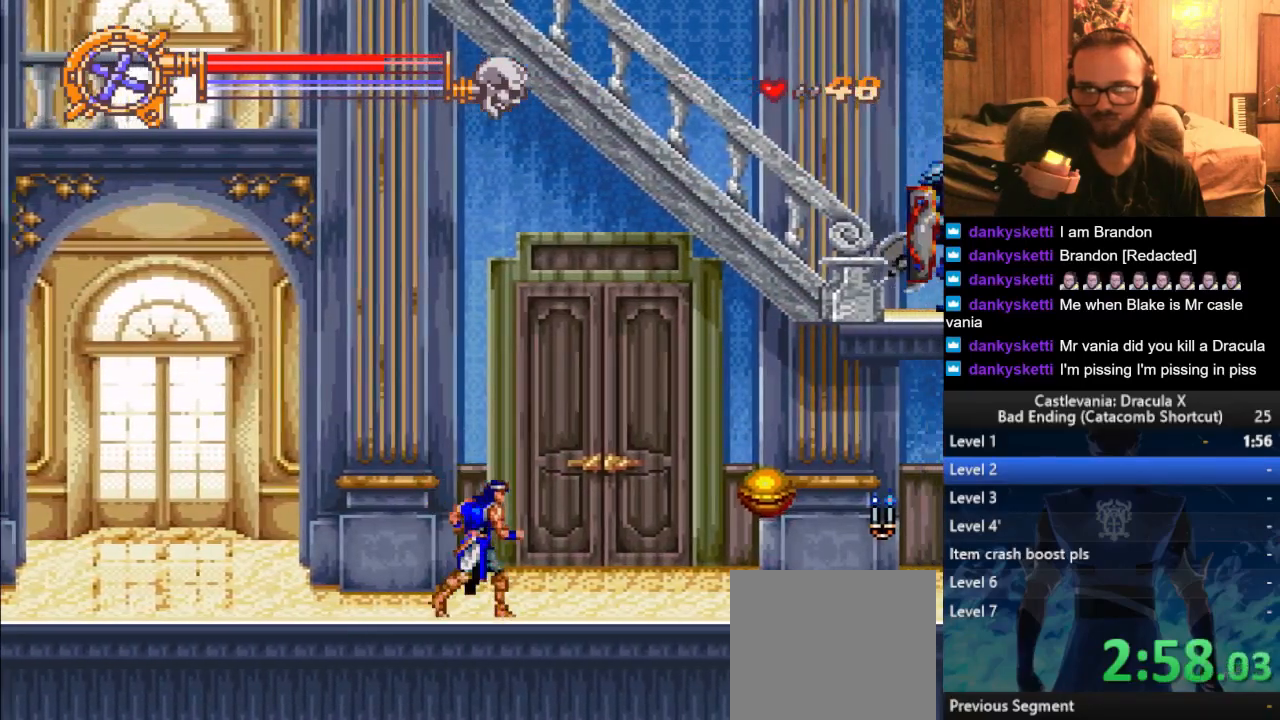
{"buttons": [], "left_stick": "right", "right_stick": "center", "events": []}
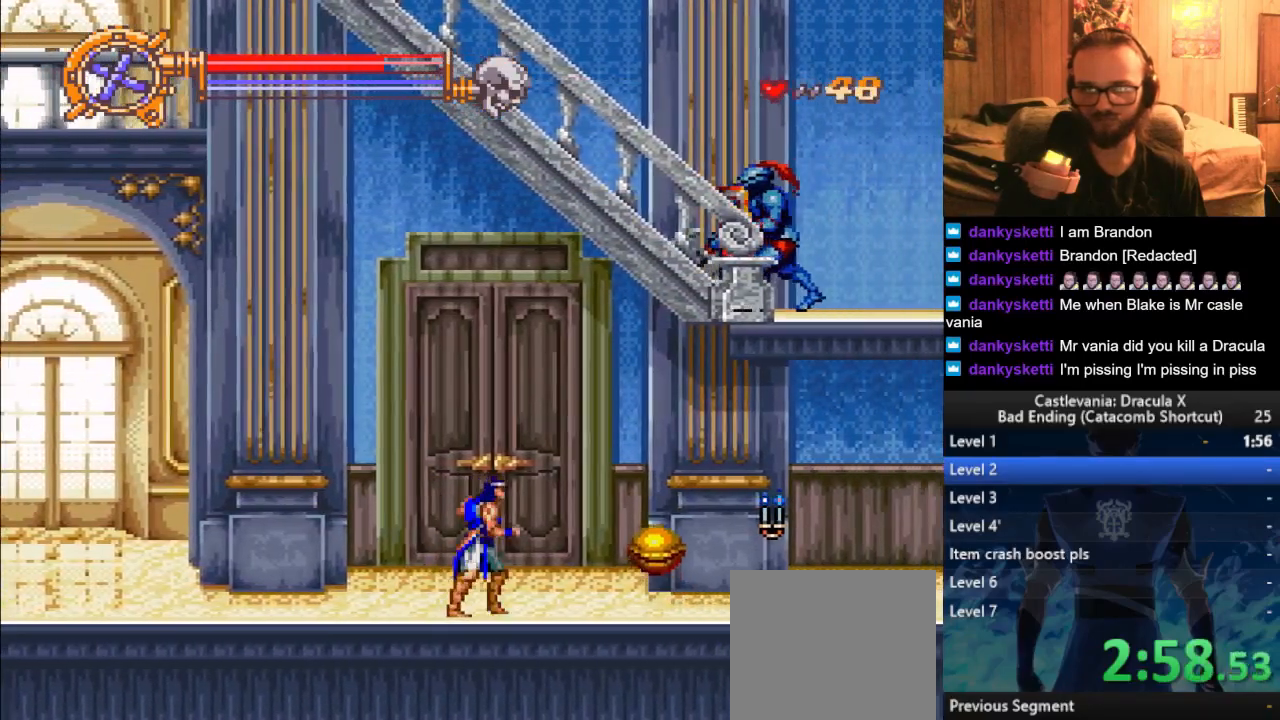
{"buttons": [], "left_stick": "right", "right_stick": "center", "events": [[183, "CROSS", "down"], [350, "CROSS", "up"]]}
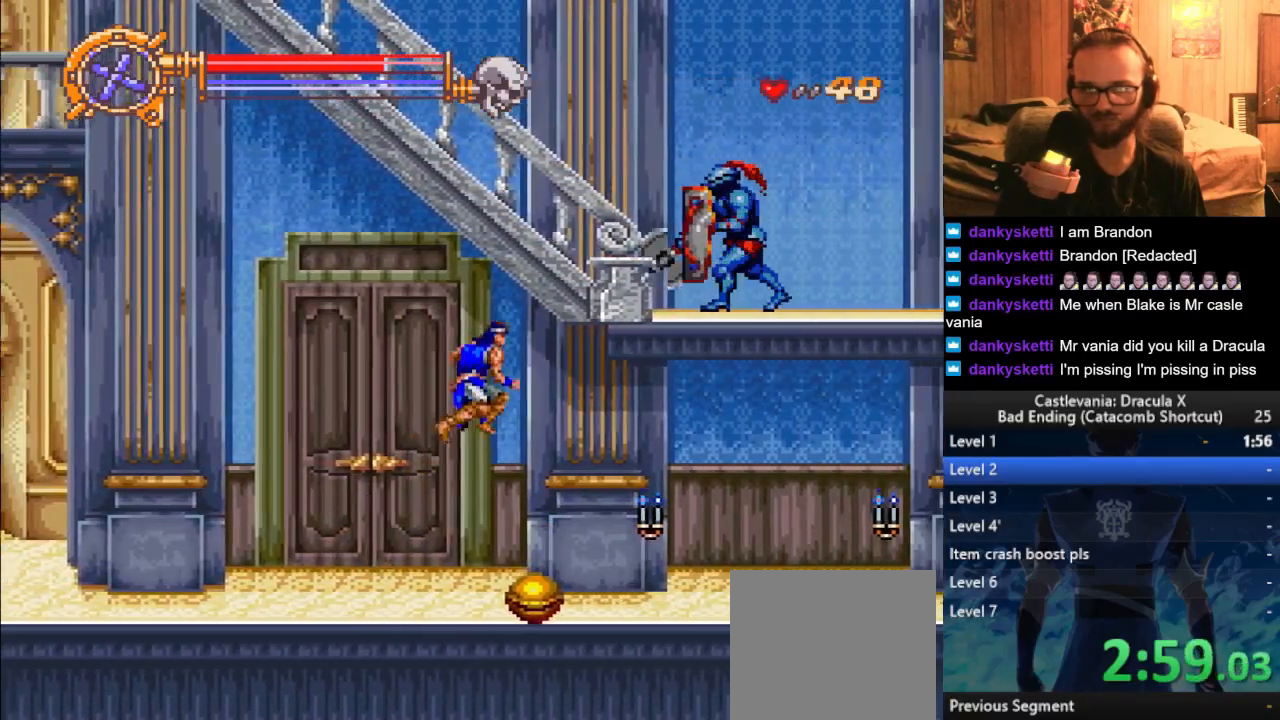
{"buttons": [], "left_stick": "right", "right_stick": "center", "events": []}
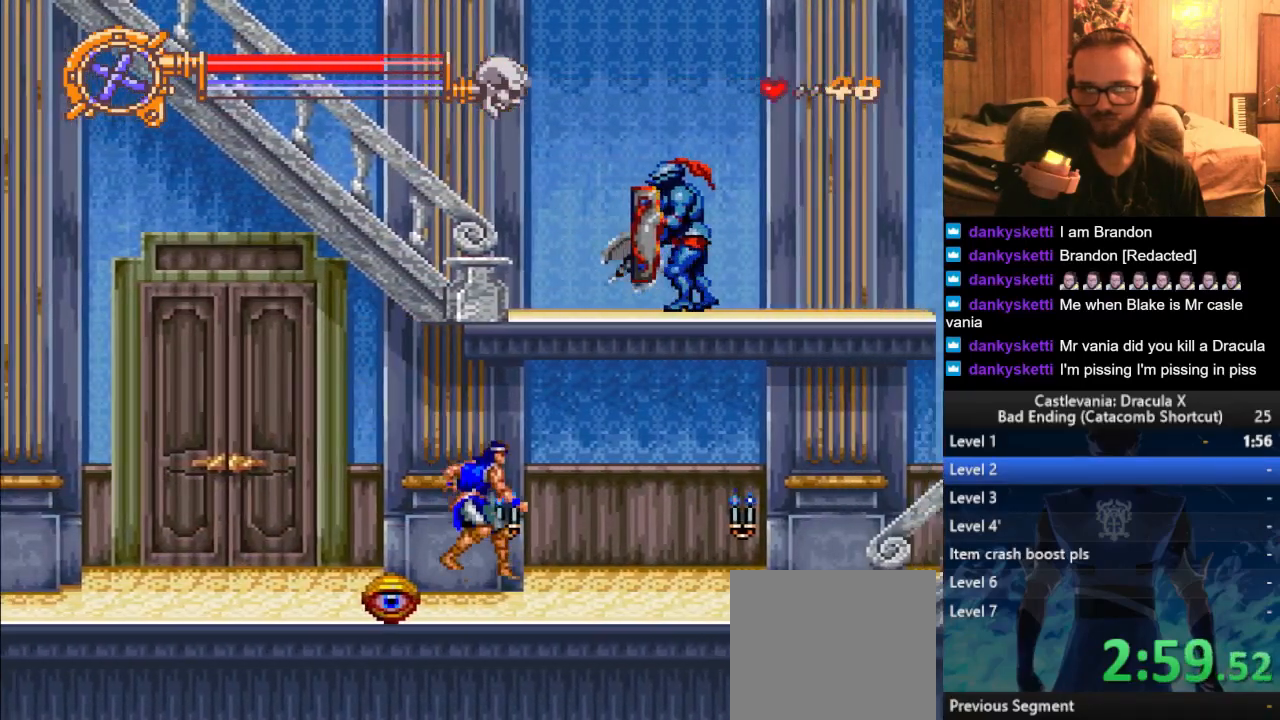
{"buttons": [], "left_stick": "right", "right_stick": "center", "events": [[100, "CROSS", "down"], [184, "CROSS", "up"]]}
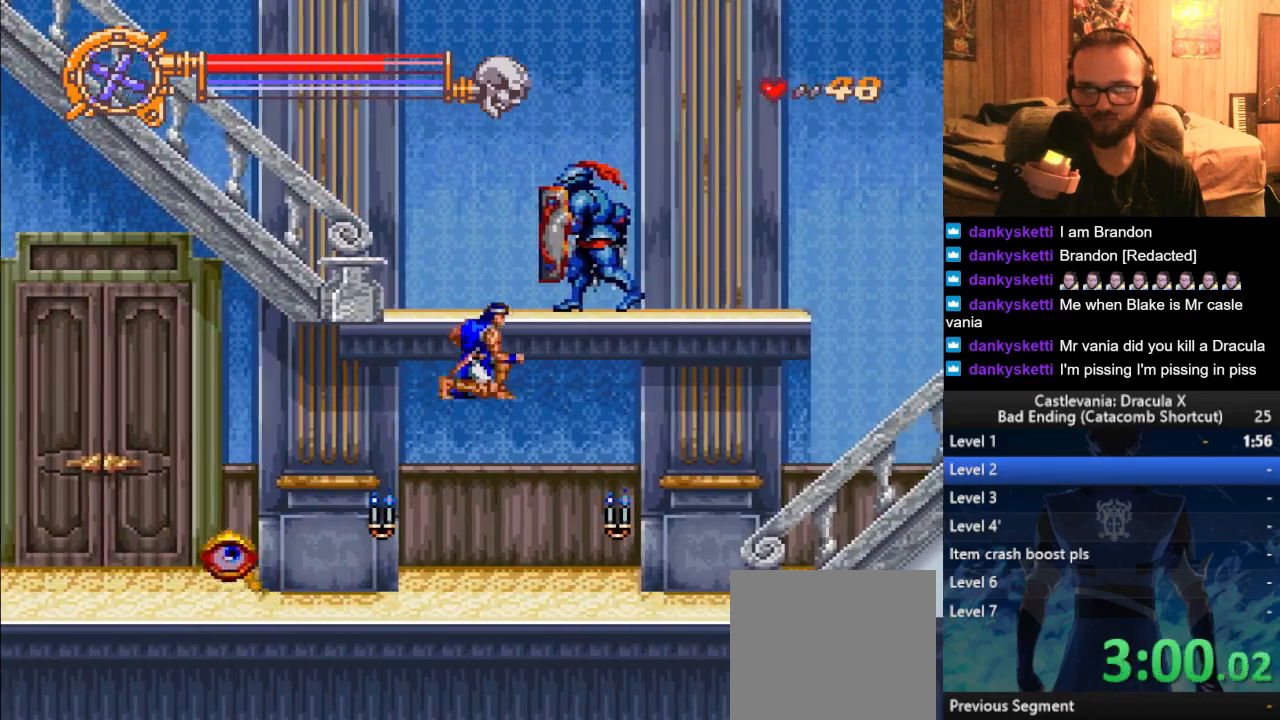
{"buttons": [], "left_stick": "right", "right_stick": "center", "events": [[184, "SQUARE", "down"], [267, "SQUARE", "up"]]}
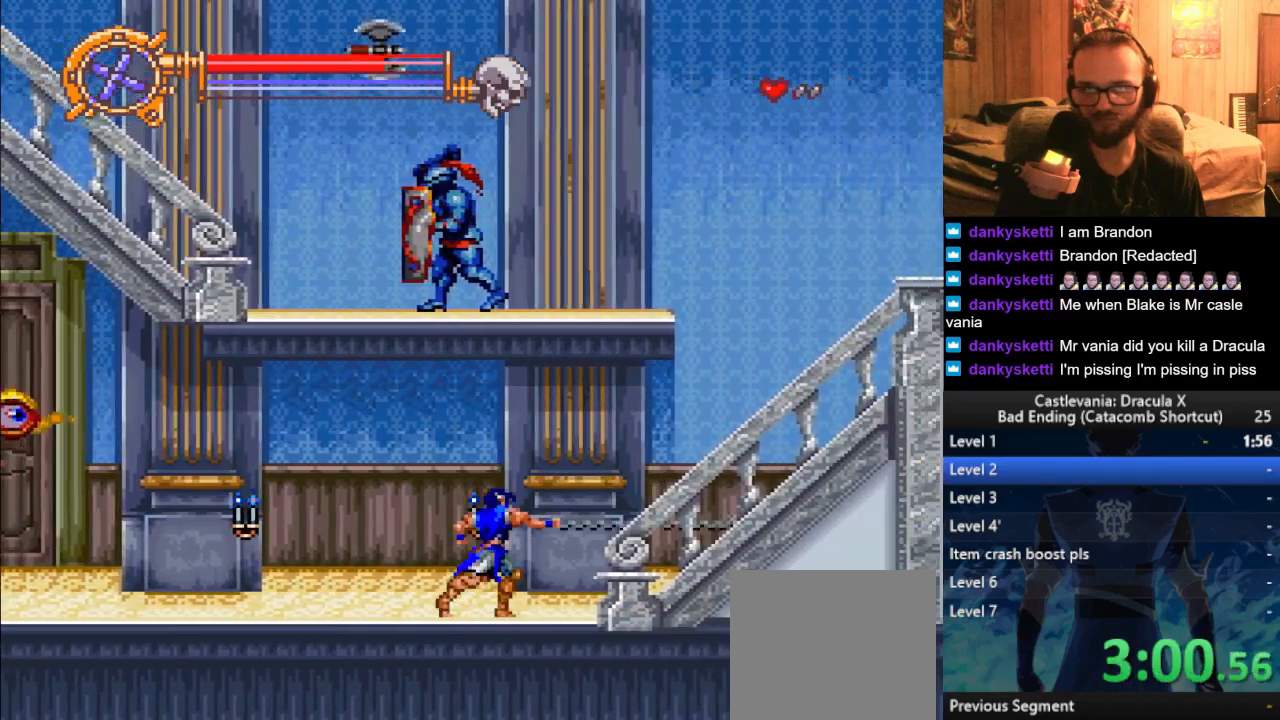
{"buttons": [], "left_stick": "right", "right_stick": "center", "events": [[67, "CROSS", "down"], [167, "CROSS", "up"], [284, "CROSS", "down"], [417, "CROSS", "up"]]}
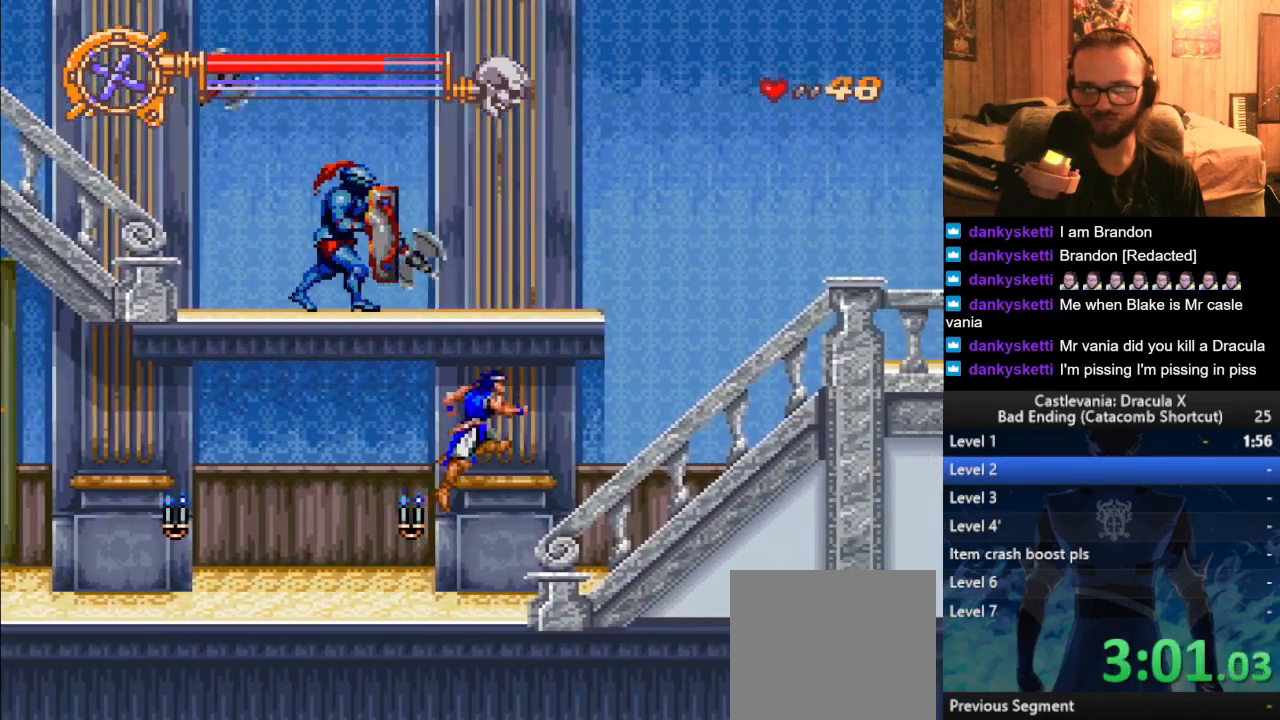
{"buttons": [], "left_stick": "right", "right_stick": "center", "events": [[184, "SQUARE", "down"], [267, "SQUARE", "up"]]}
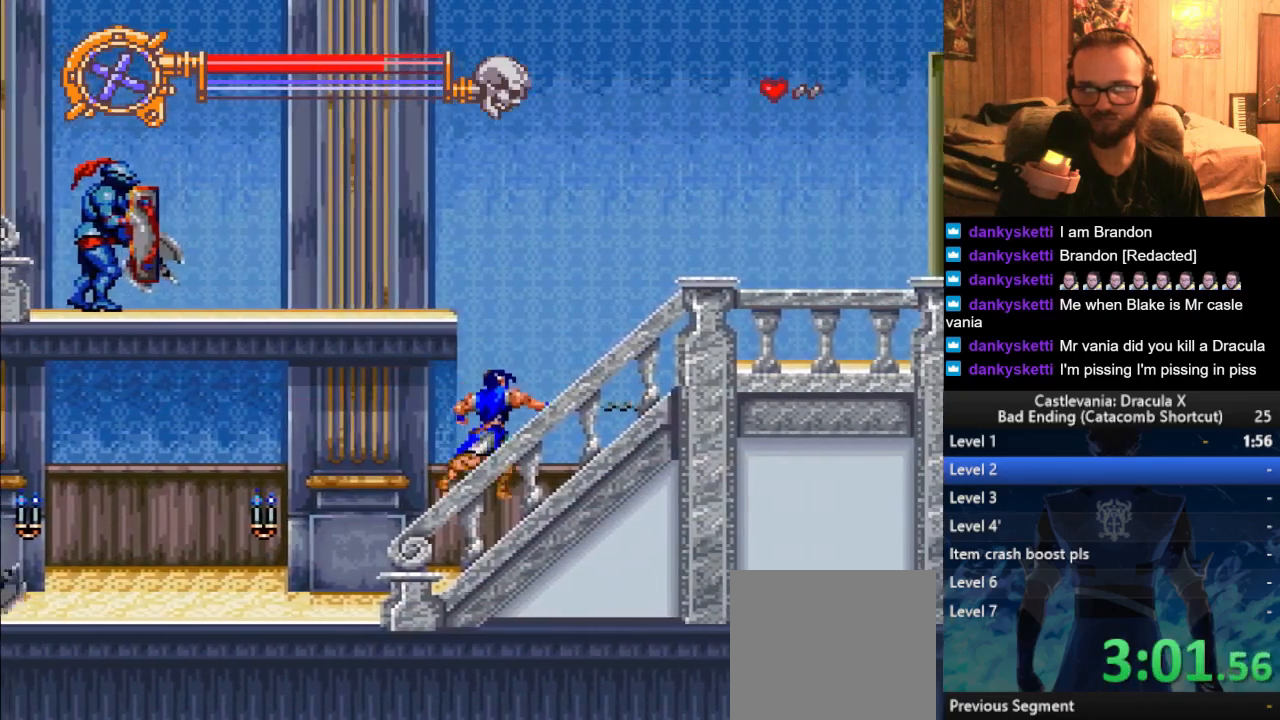
{"buttons": [], "left_stick": "up-right", "right_stick": "center", "events": [[83, "left_stick", "up-right"]]}
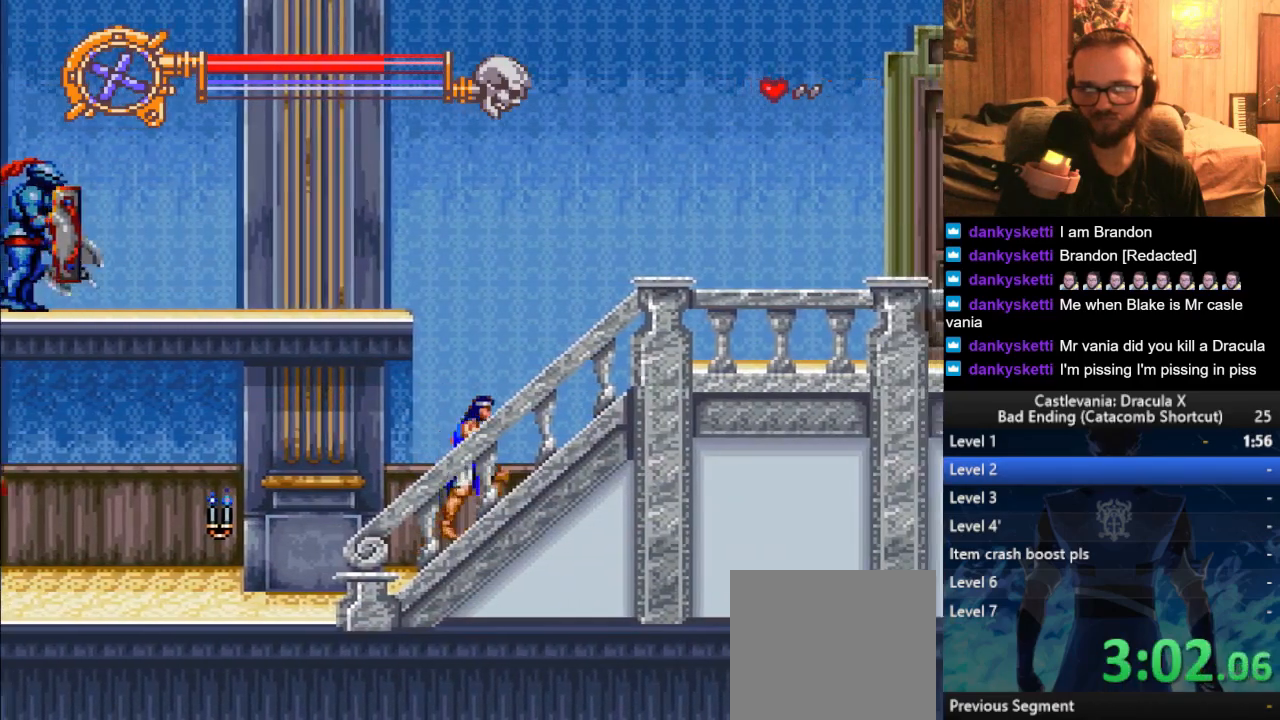
{"buttons": ["CROSS"], "left_stick": "center", "right_stick": "center", "events": [[234, "CROSS", "down"], [301, "CROSS", "up"], [384, "CROSS", "down"], [451, "left_stick", "center"]]}
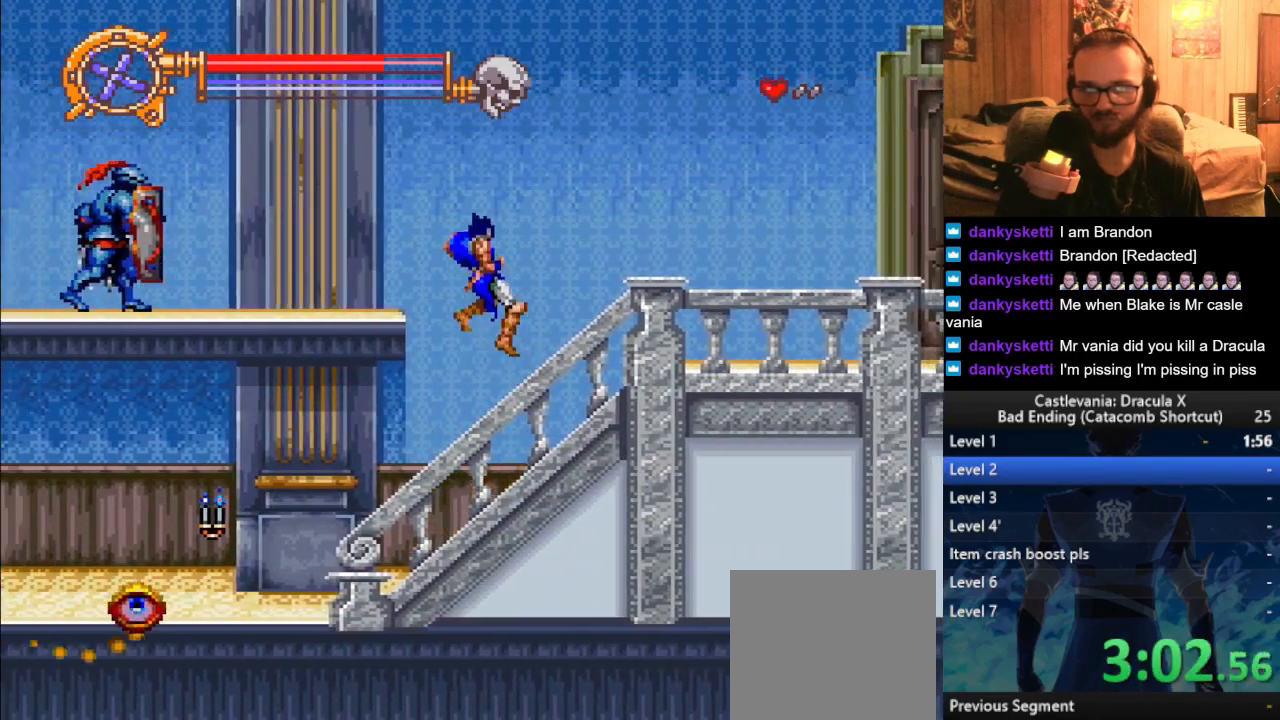
{"buttons": [], "left_stick": "left", "right_stick": "center", "events": [[33, "CROSS", "up"], [83, "SQUARE", "down"], [167, "SQUARE", "up"], [200, "left_stick", "left"]]}
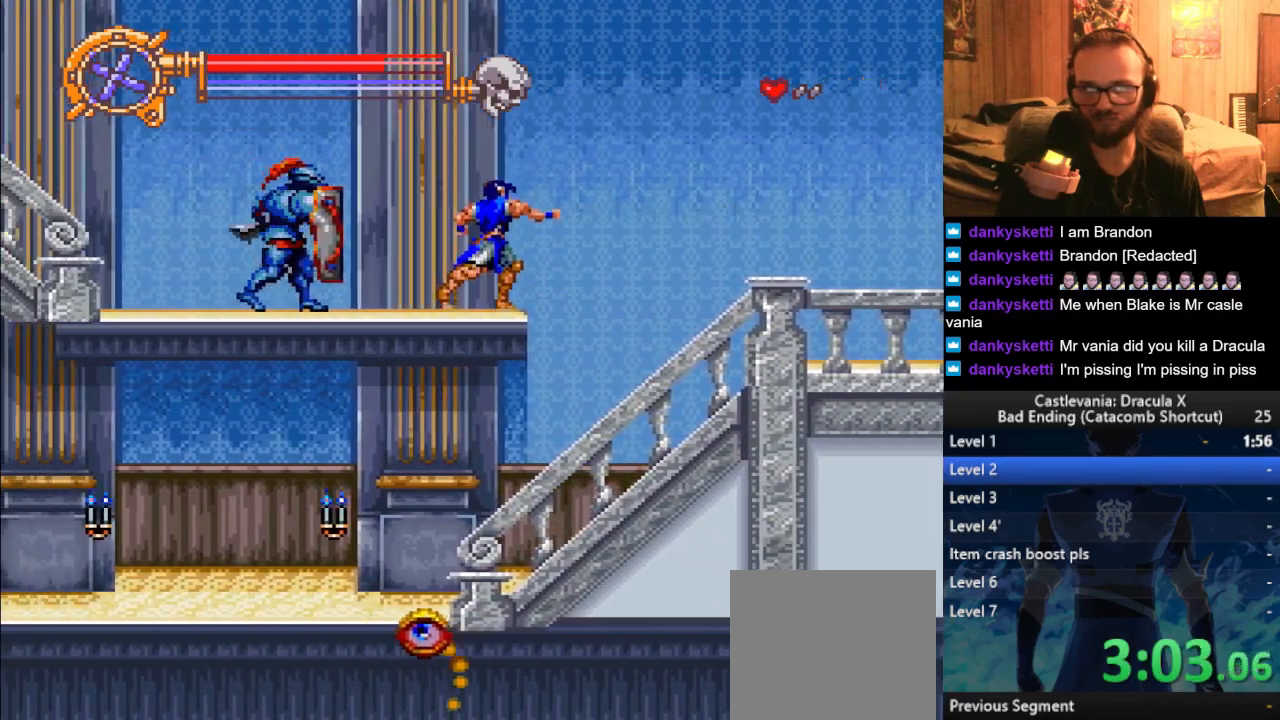
{"buttons": ["L3"], "left_stick": "down", "right_stick": "center", "events": [[284, "L3", "down"], [317, "left_stick", "down"]]}
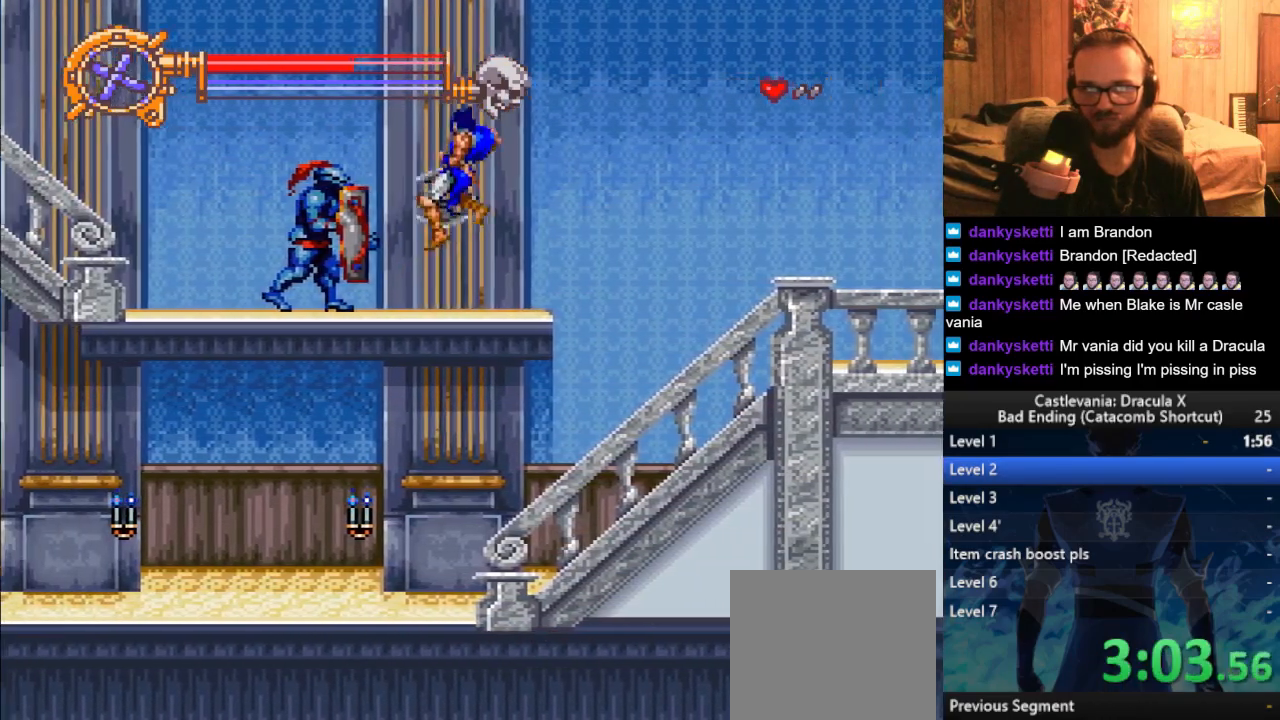
{"buttons": [], "left_stick": "left", "right_stick": "center", "events": [[17, "L3", "up"], [167, "left_stick", "center"], [217, "left_stick", "left"]]}
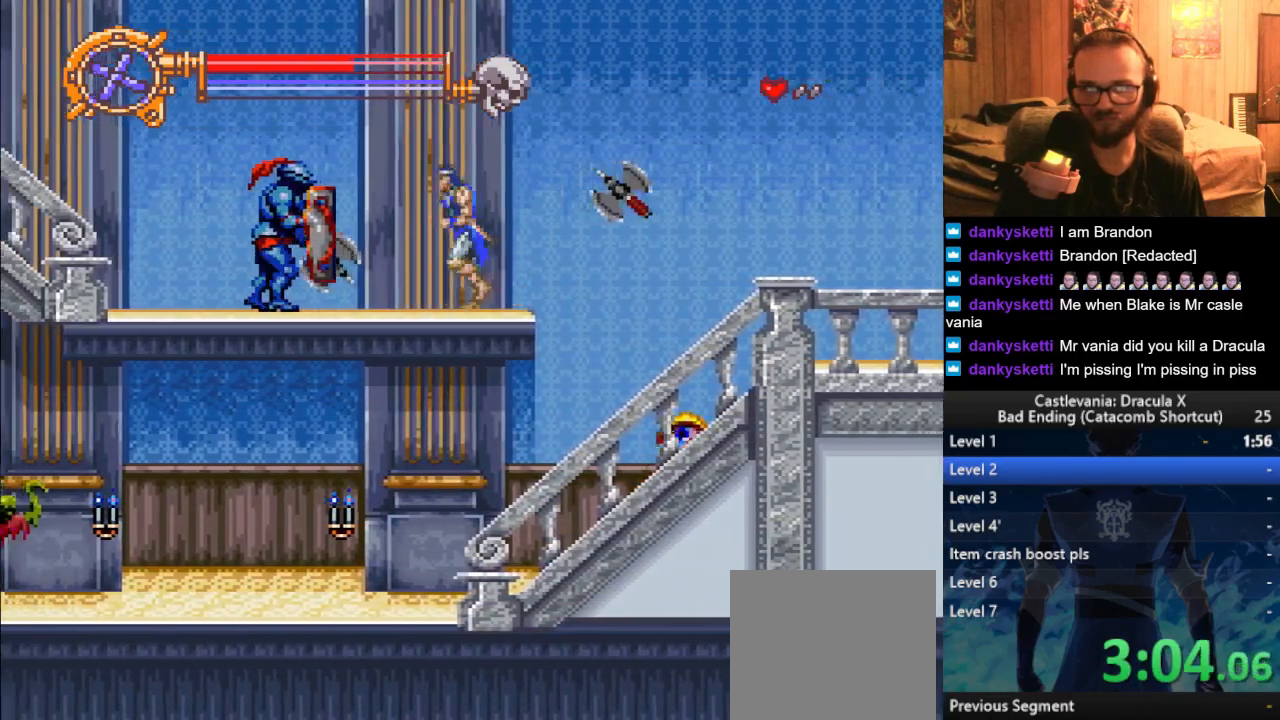
{"buttons": [], "left_stick": "left", "right_stick": "center", "events": []}
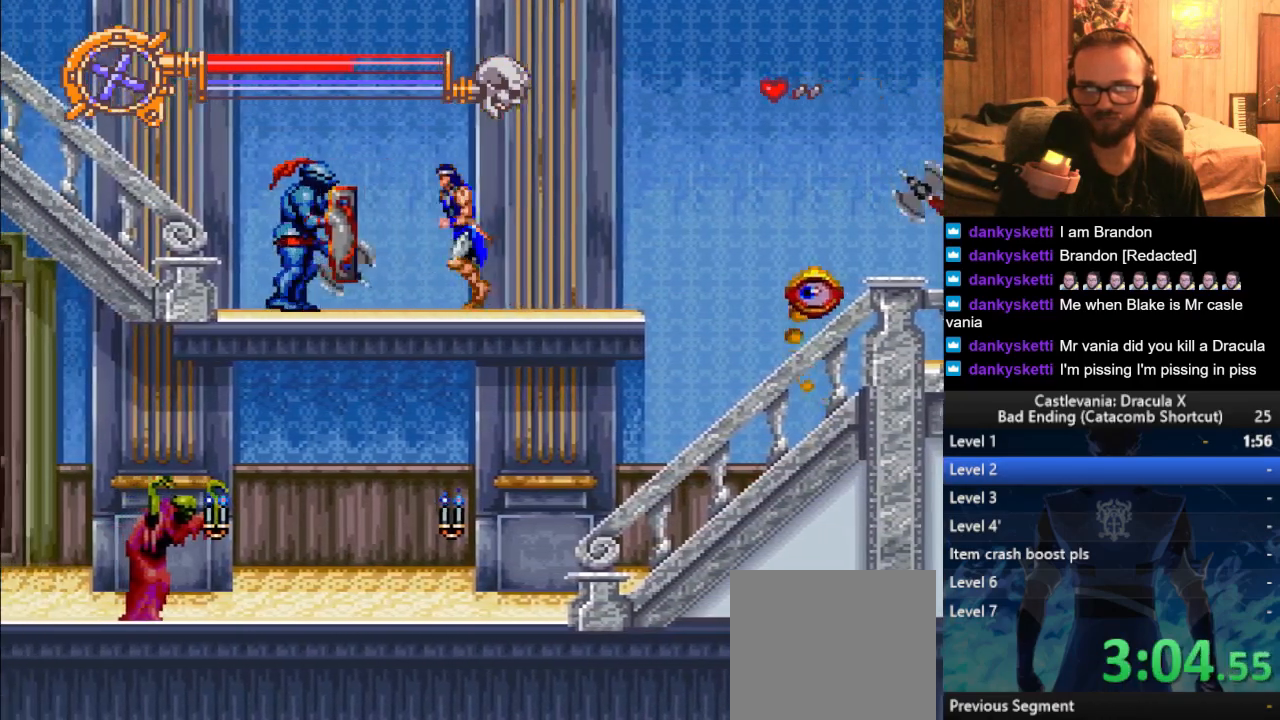
{"buttons": [], "left_stick": "center", "right_stick": "center", "events": [[417, "CROSS", "down"], [467, "left_stick", "center"], [500, "CROSS", "up"]]}
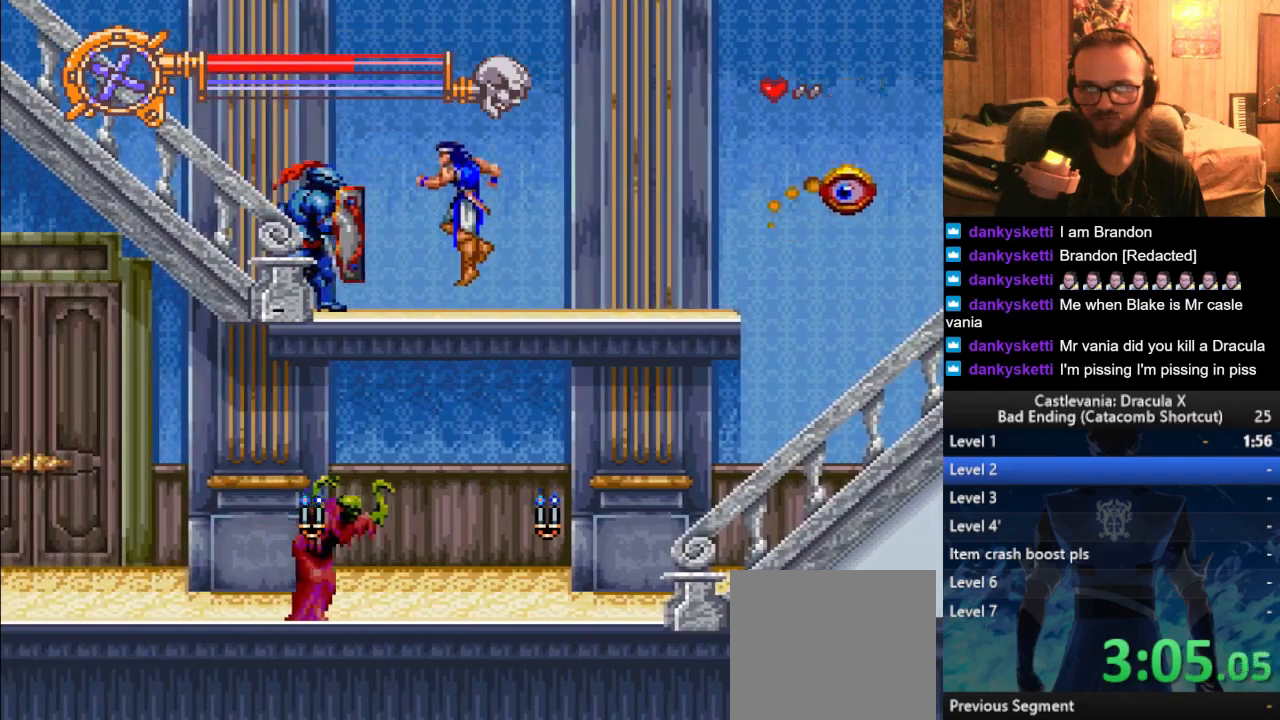
{"buttons": ["CROSS"], "left_stick": "left", "right_stick": "center", "events": [[67, "left_stick", "right"], [101, "CROSS", "down"], [151, "CROSS", "up"], [201, "CROSS", "down"], [217, "left_stick", "left"]]}
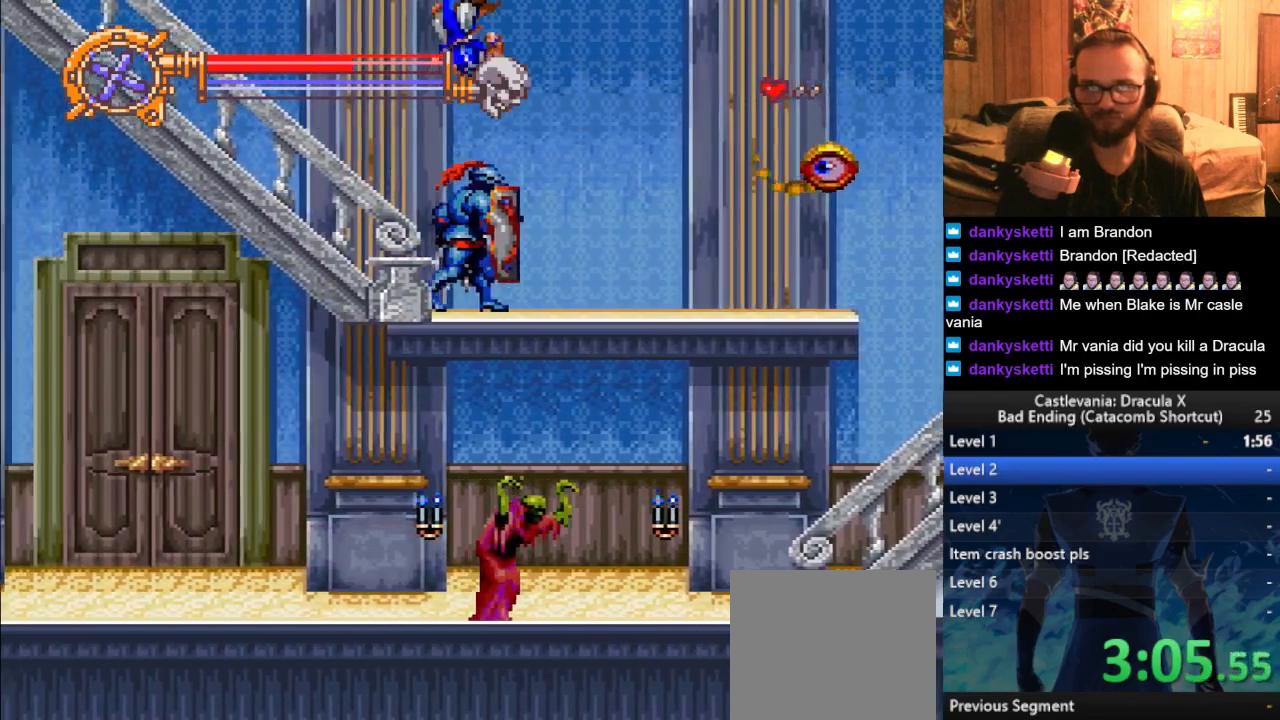
{"buttons": ["CROSS"], "left_stick": "left", "right_stick": "center", "events": [[133, "CROSS", "up"], [450, "CROSS", "down"]]}
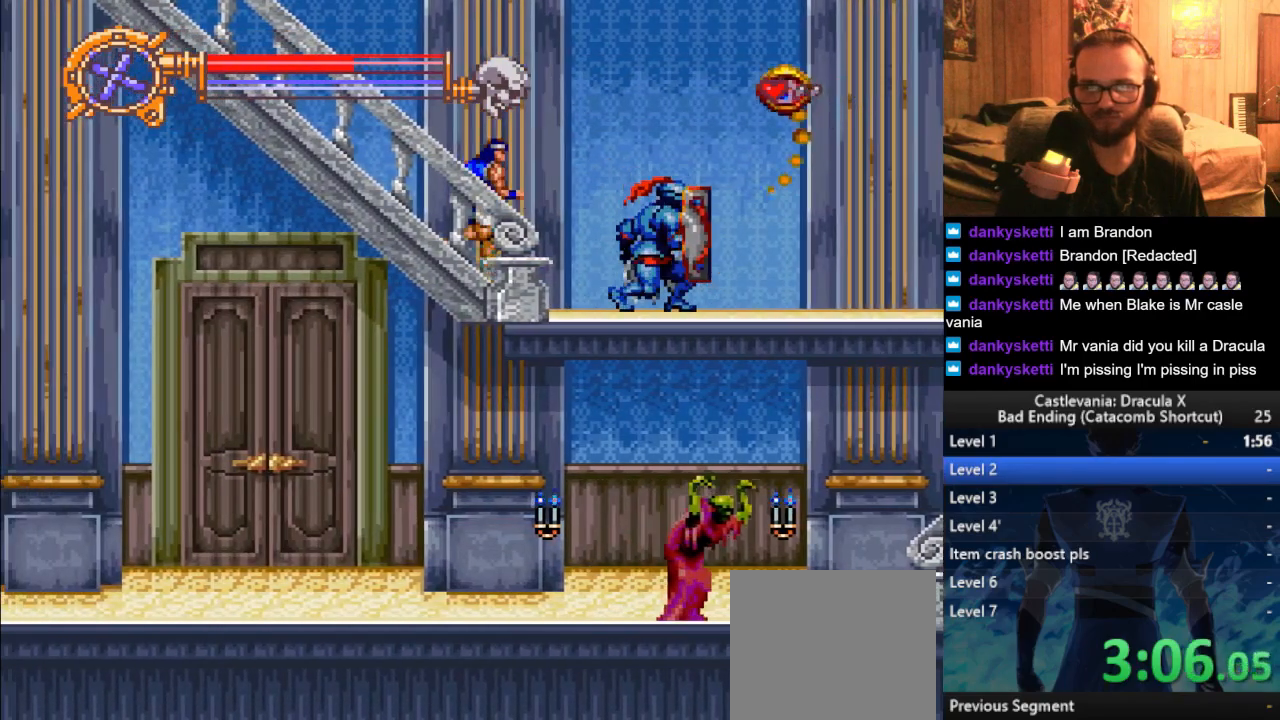
{"buttons": [], "left_stick": "up-left", "right_stick": "center", "events": [[17, "CROSS", "up"], [101, "CROSS", "down"], [184, "CROSS", "up"], [251, "CROSS", "down"], [351, "CROSS", "up"], [468, "left_stick", "up-left"]]}
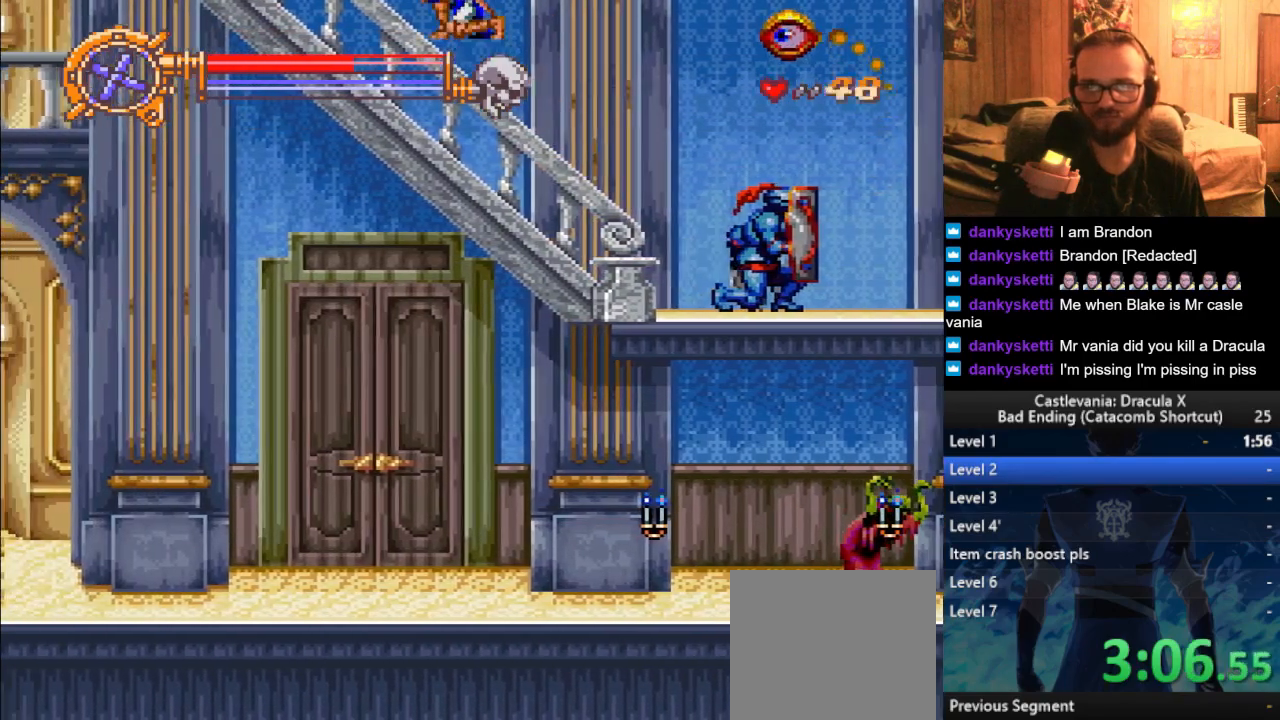
{"buttons": [], "left_stick": "up-left", "right_stick": "center", "events": [[83, "left_stick", "up"], [384, "left_stick", "up-left"]]}
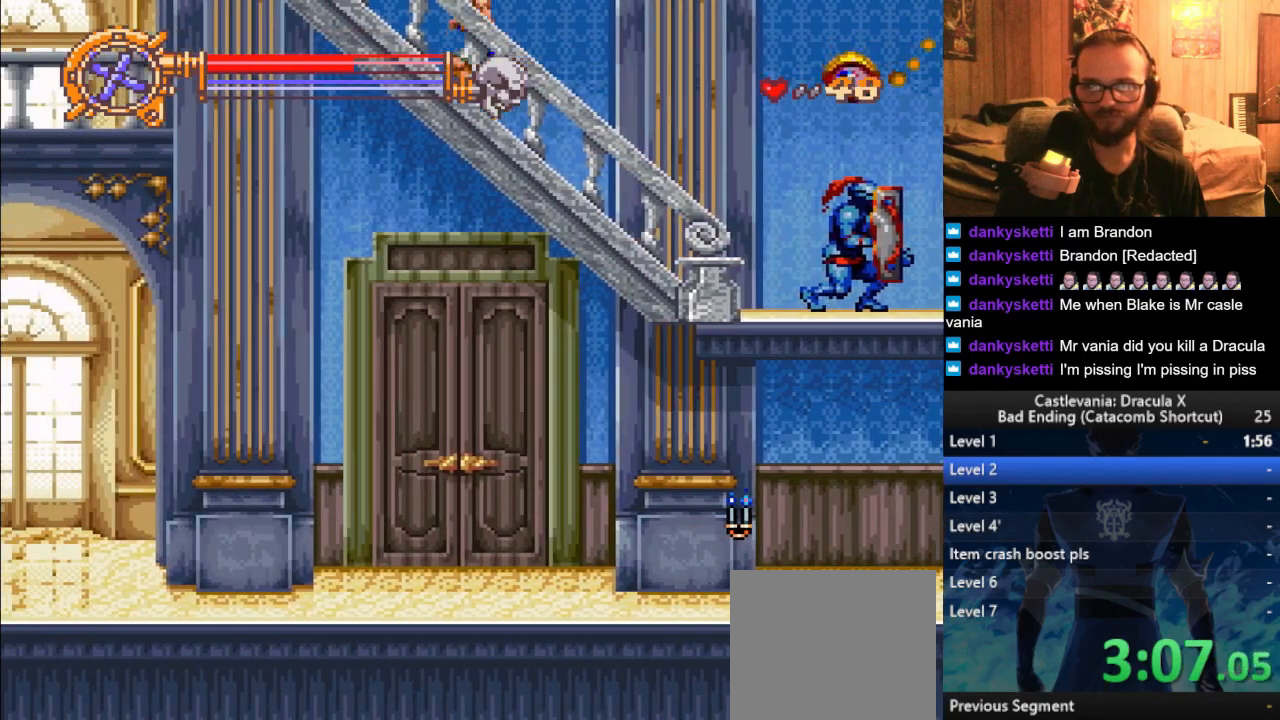
{"buttons": [], "left_stick": "up-left", "right_stick": "center", "events": []}
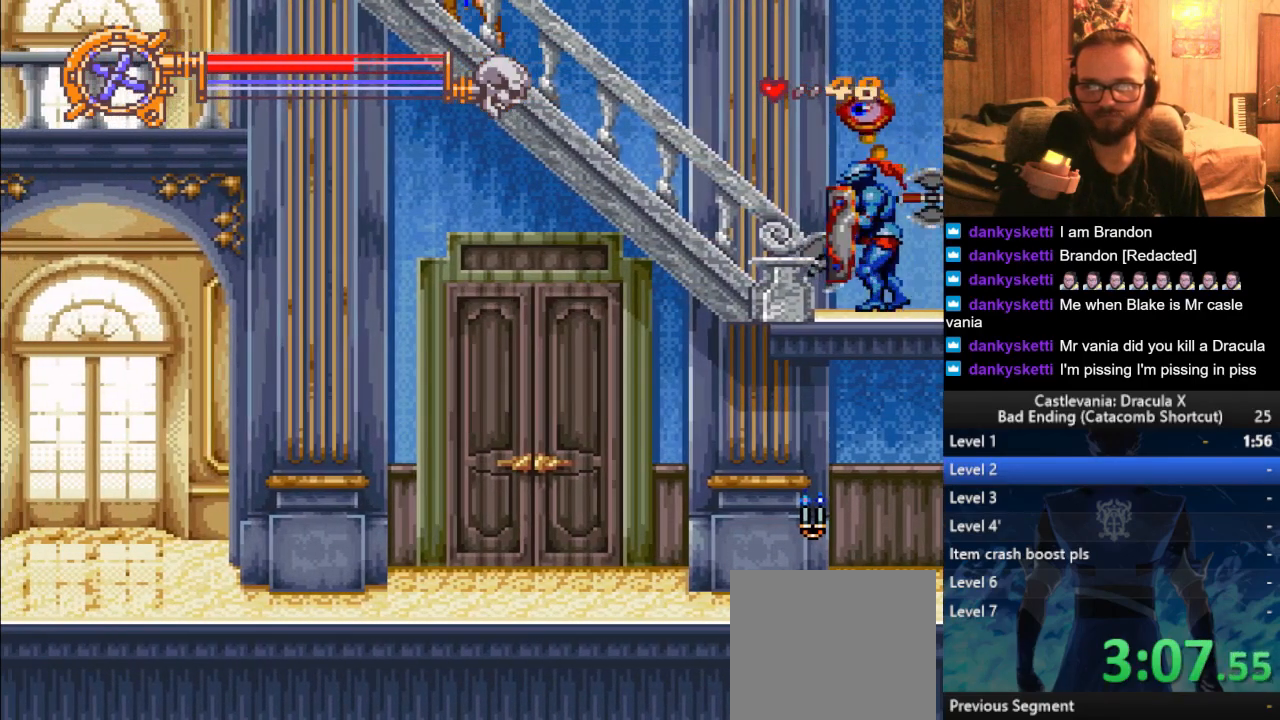
{"buttons": [], "left_stick": "center", "right_stick": "center", "events": [[384, "left_stick", "center"]]}